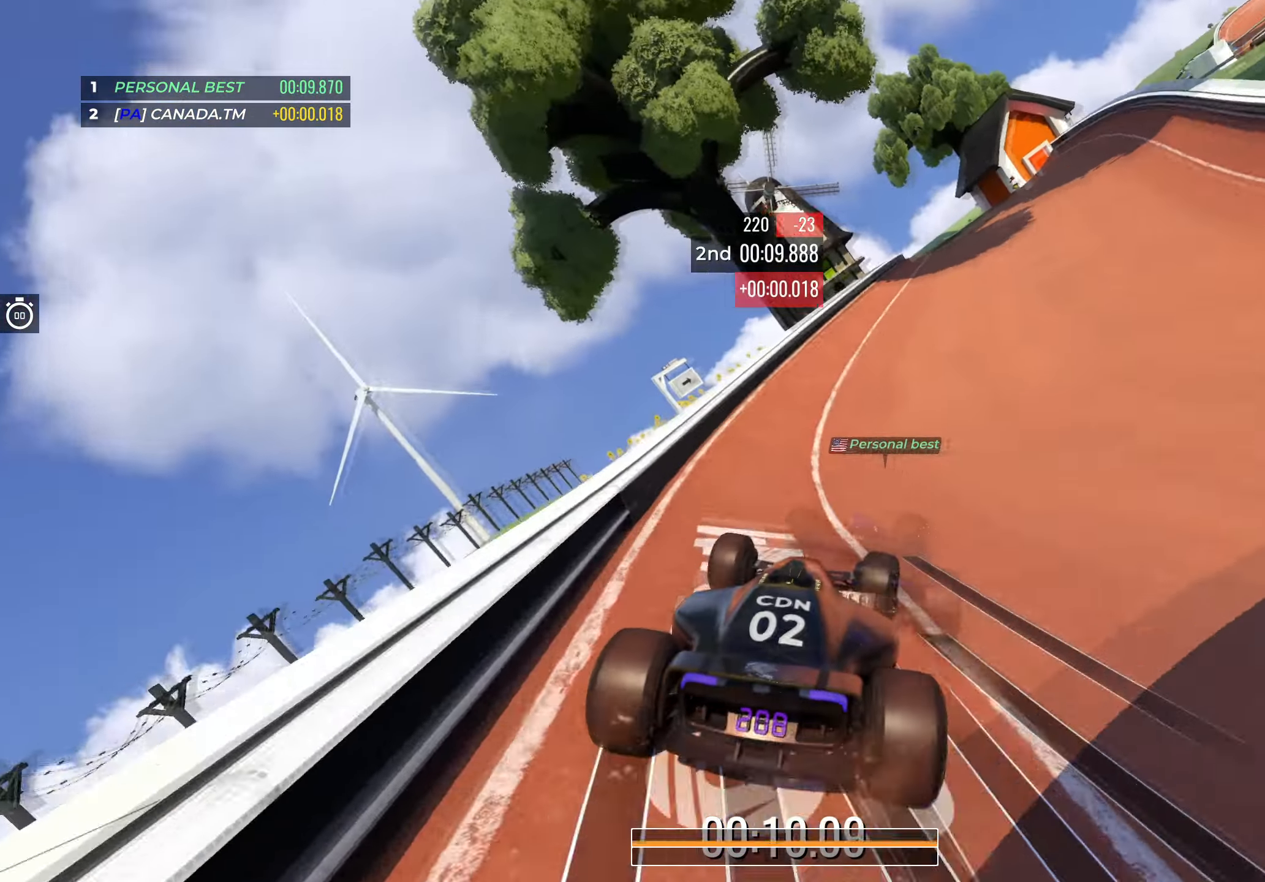
Gameplay with keyboard; each line is a JSON object with the keys held at the frame after it. "events" lists presses ("down") and releases ("up") of "down", "left", "right" and "up" between this image and that frame as [ms after this image, input, new state], when the widget could be followed in between. No other keys are recorded. Mouse input is not recorded.
{"keys": ["up"], "events": [[67, "right", "down"], [200, "right", "up"]]}
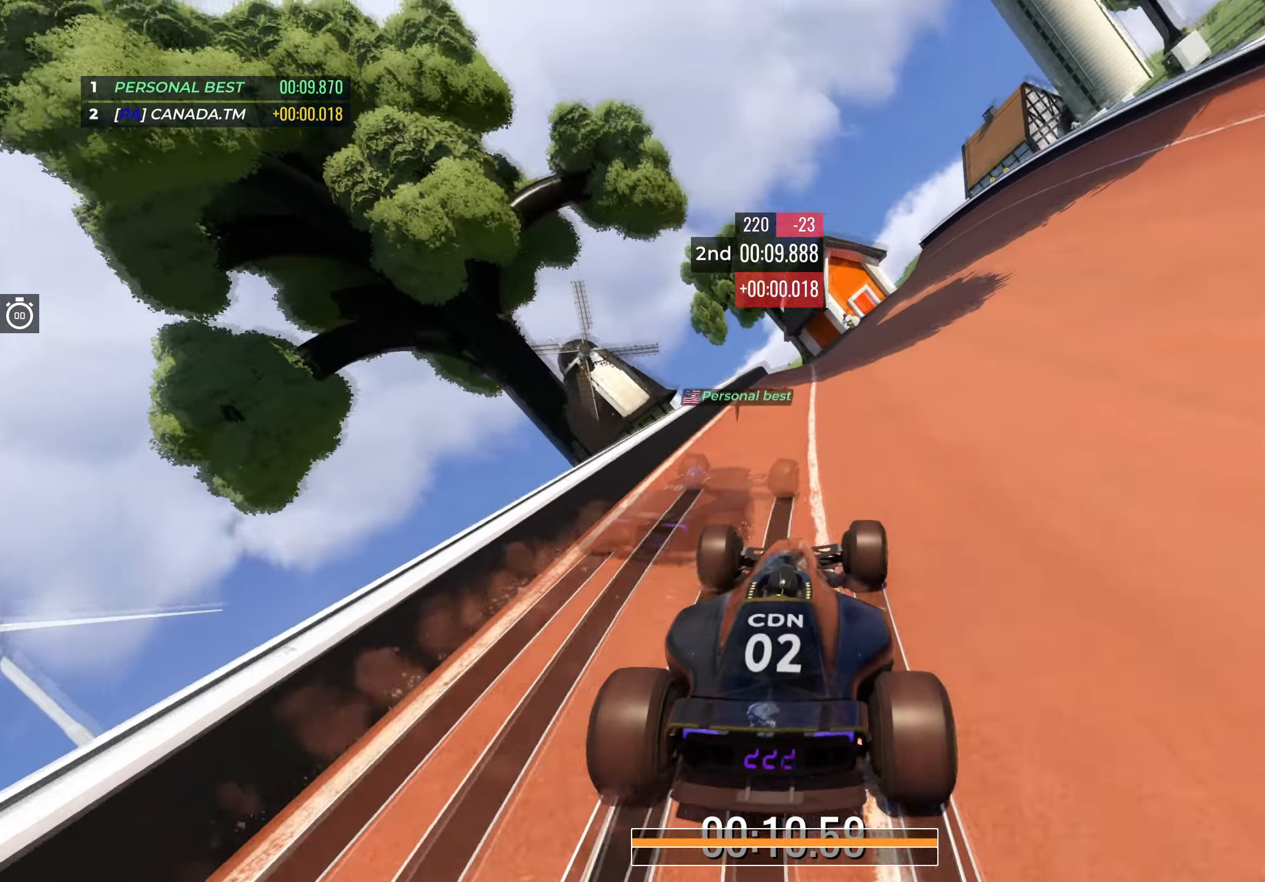
{"keys": ["up"], "events": [[34, "right", "down"], [134, "right", "up"], [300, "left", "down"], [400, "left", "up"]]}
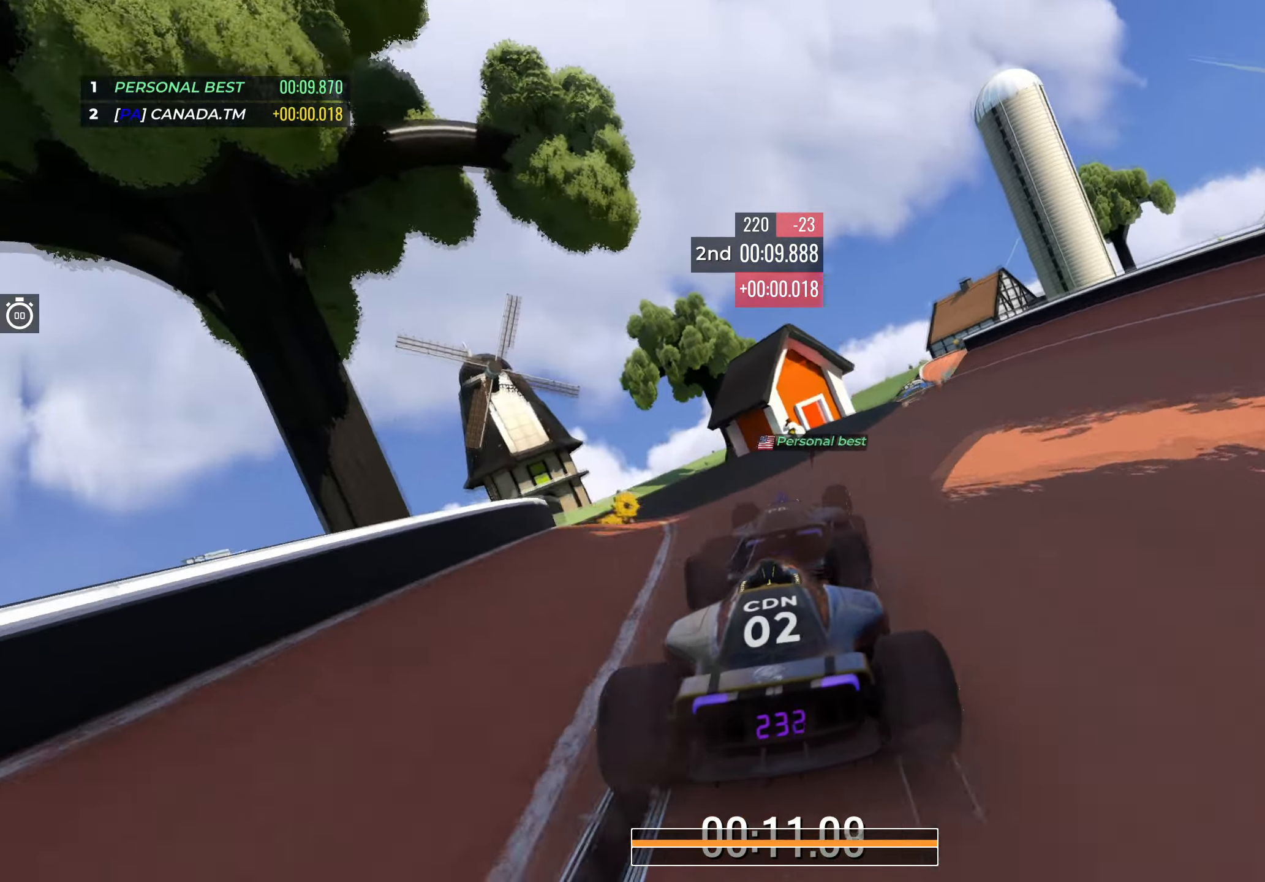
{"keys": ["up"], "events": [[34, "right", "down"], [150, "right", "up"], [250, "left", "down"], [350, "left", "up"]]}
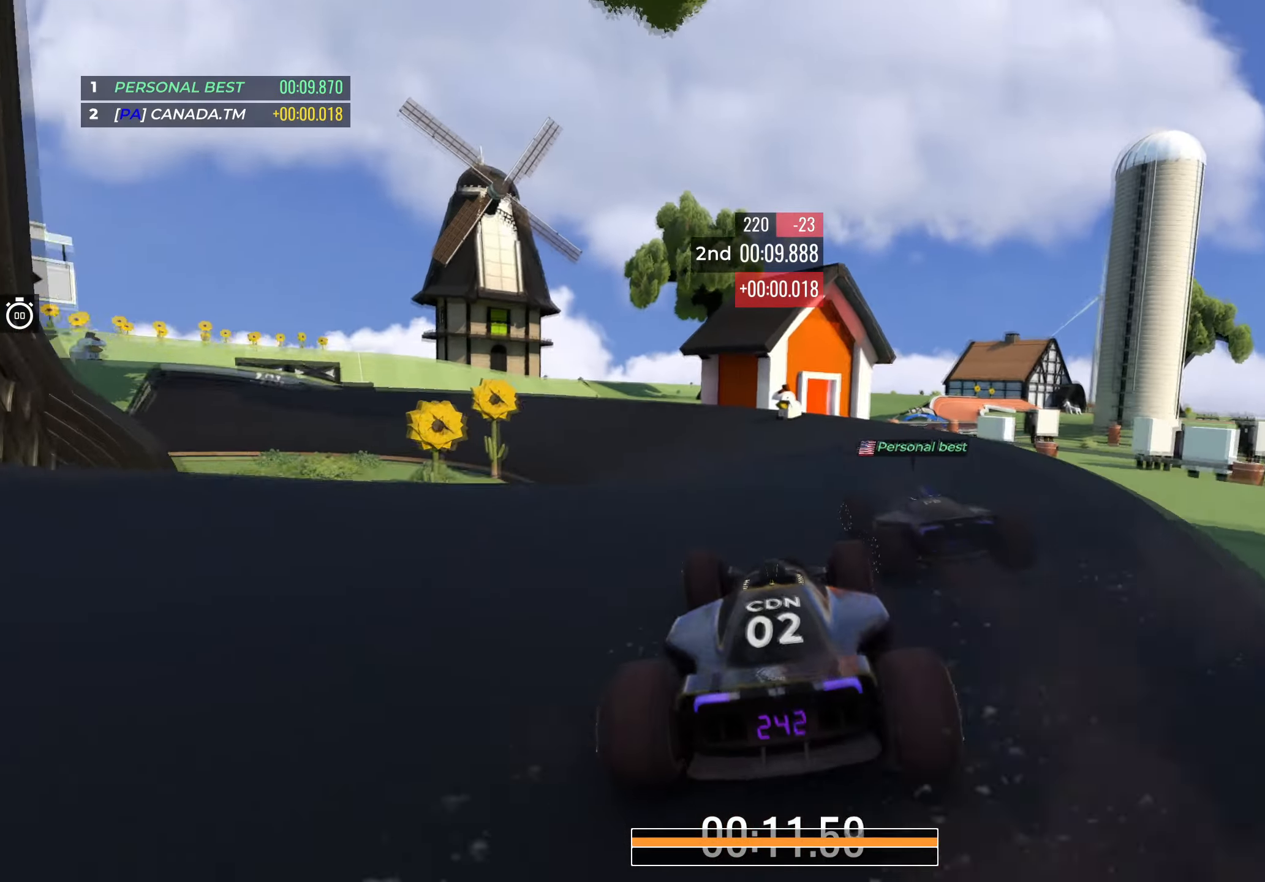
{"keys": ["left", "up"], "events": [[34, "left", "down"], [100, "left", "up"], [200, "left", "down"]]}
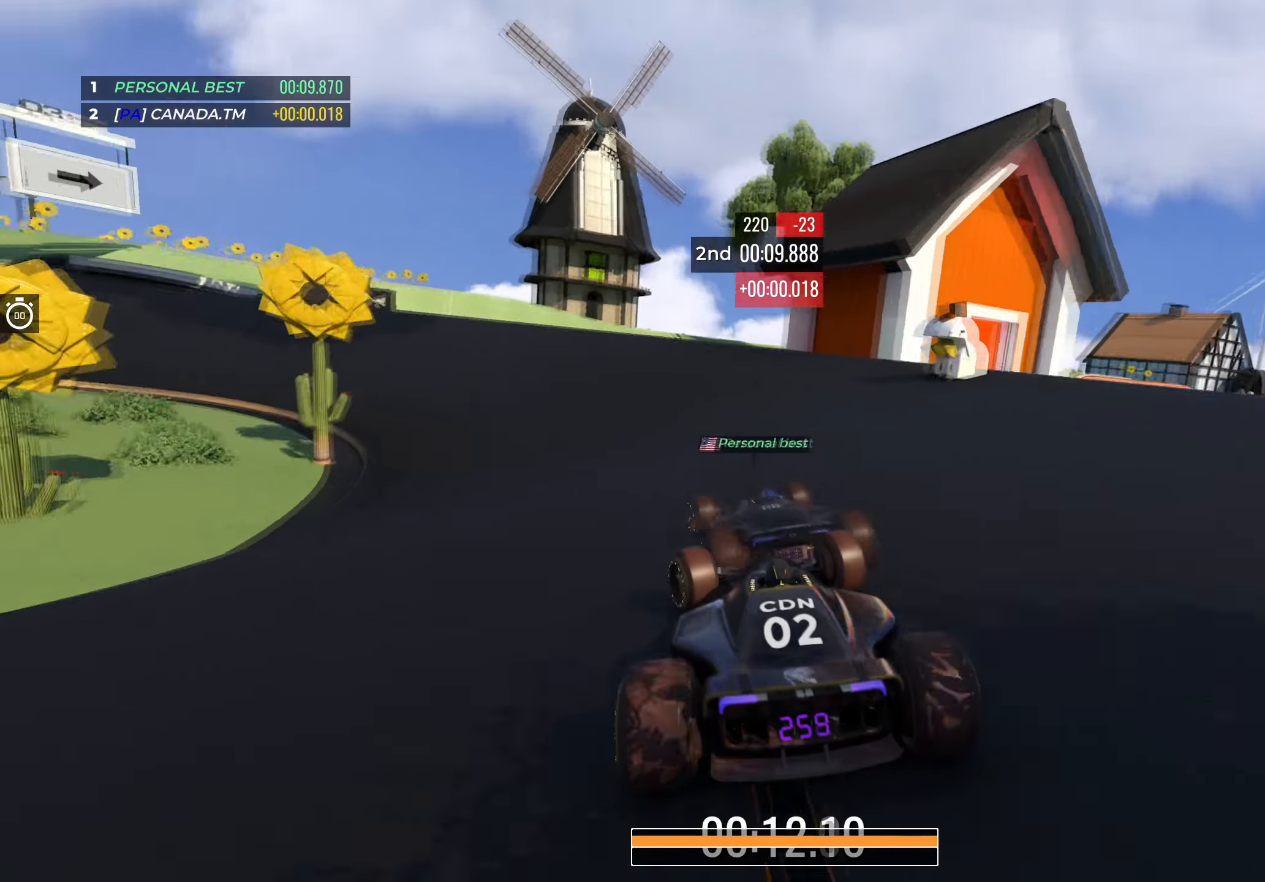
{"keys": ["left", "up"], "events": []}
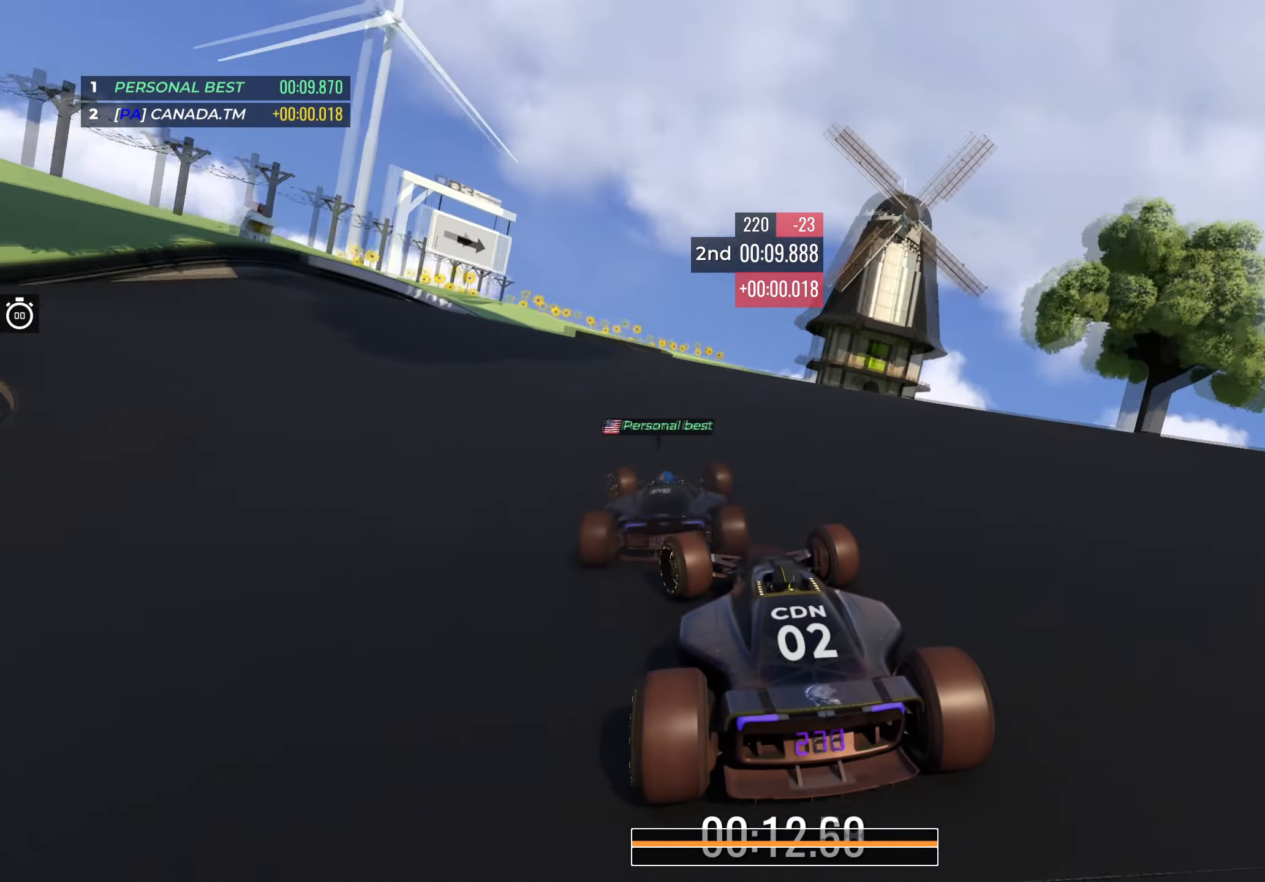
{"keys": ["up"], "events": [[250, "left", "up"]]}
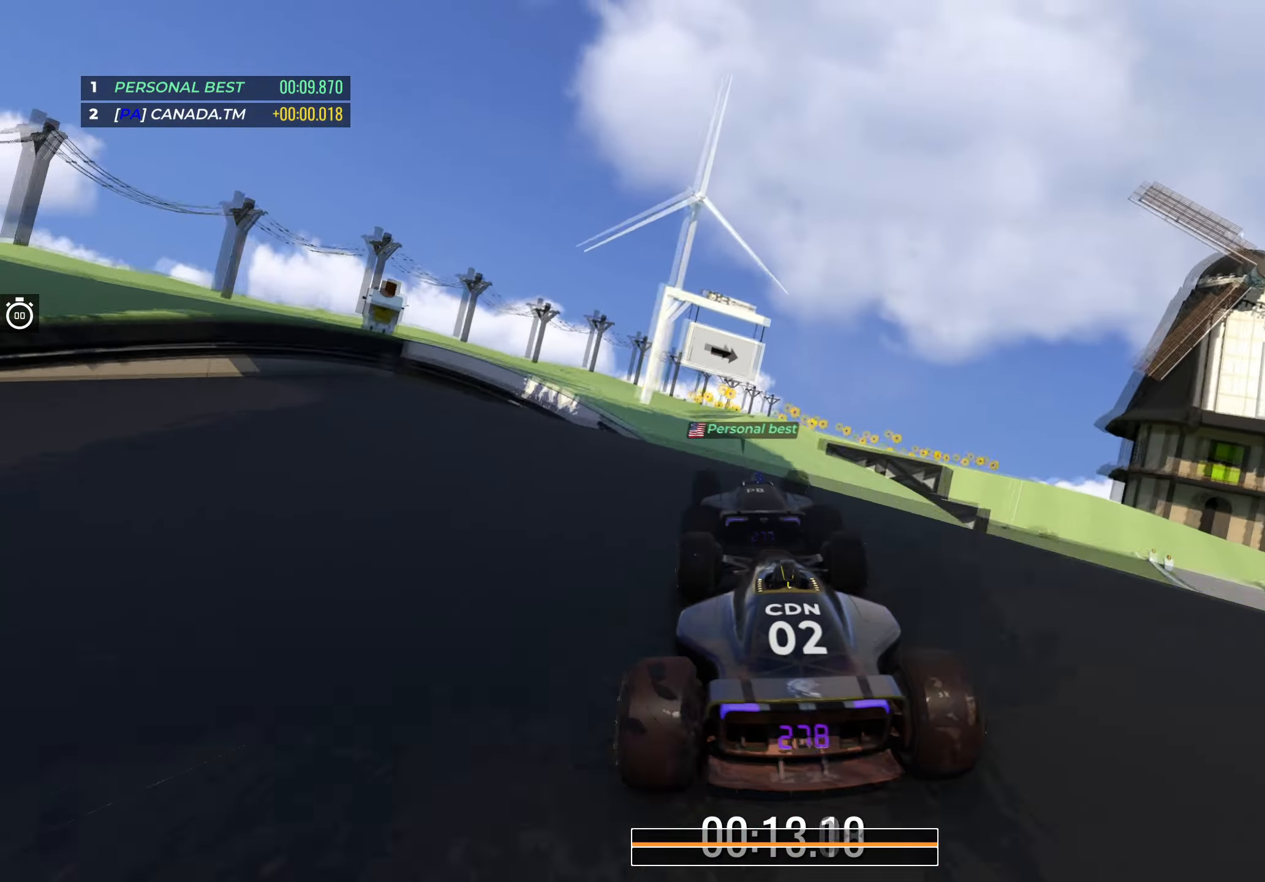
{"keys": ["up"], "events": [[50, "right", "down"], [200, "right", "up"]]}
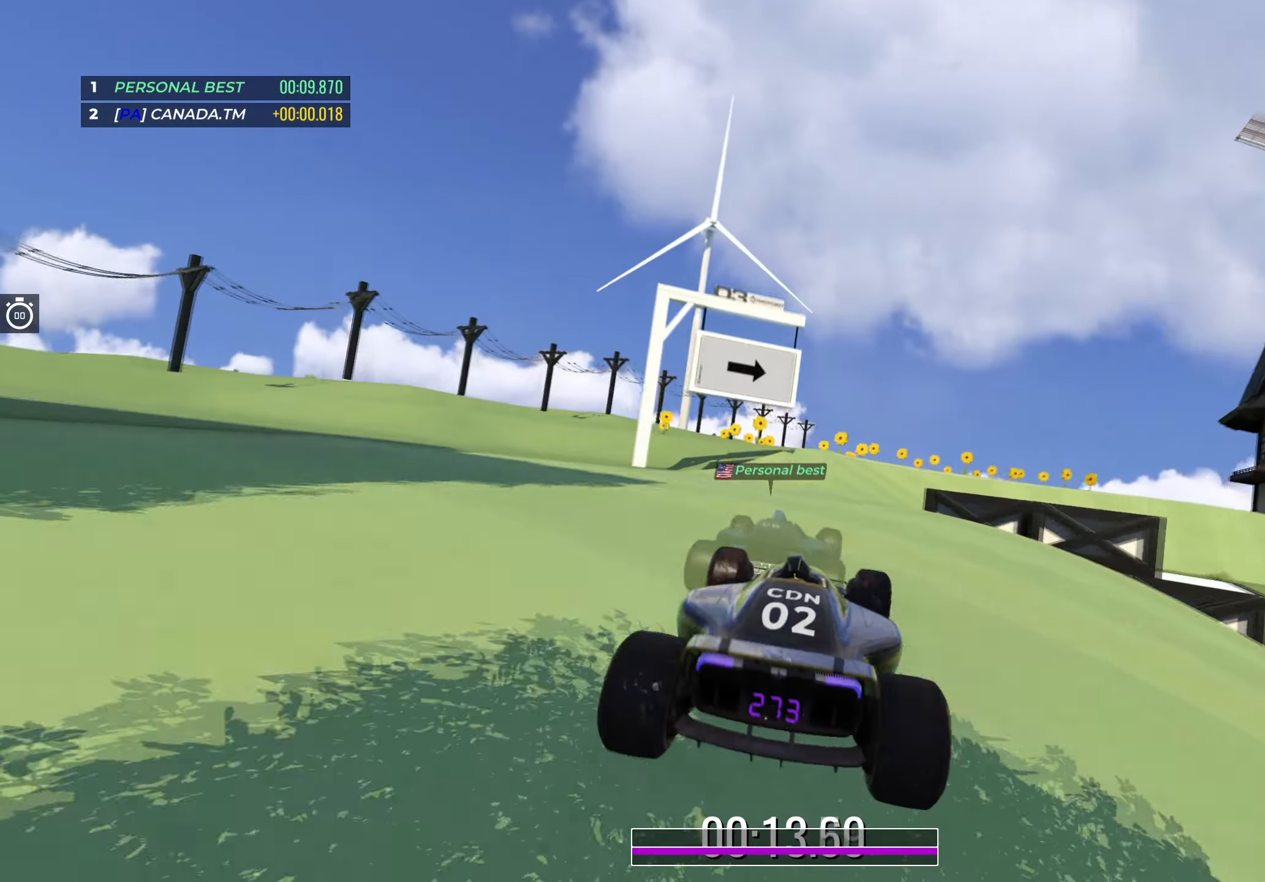
{"keys": ["right", "up"], "events": [[17, "down", "down"], [67, "down", "up"], [150, "right", "down"], [284, "right", "up"], [350, "right", "down"]]}
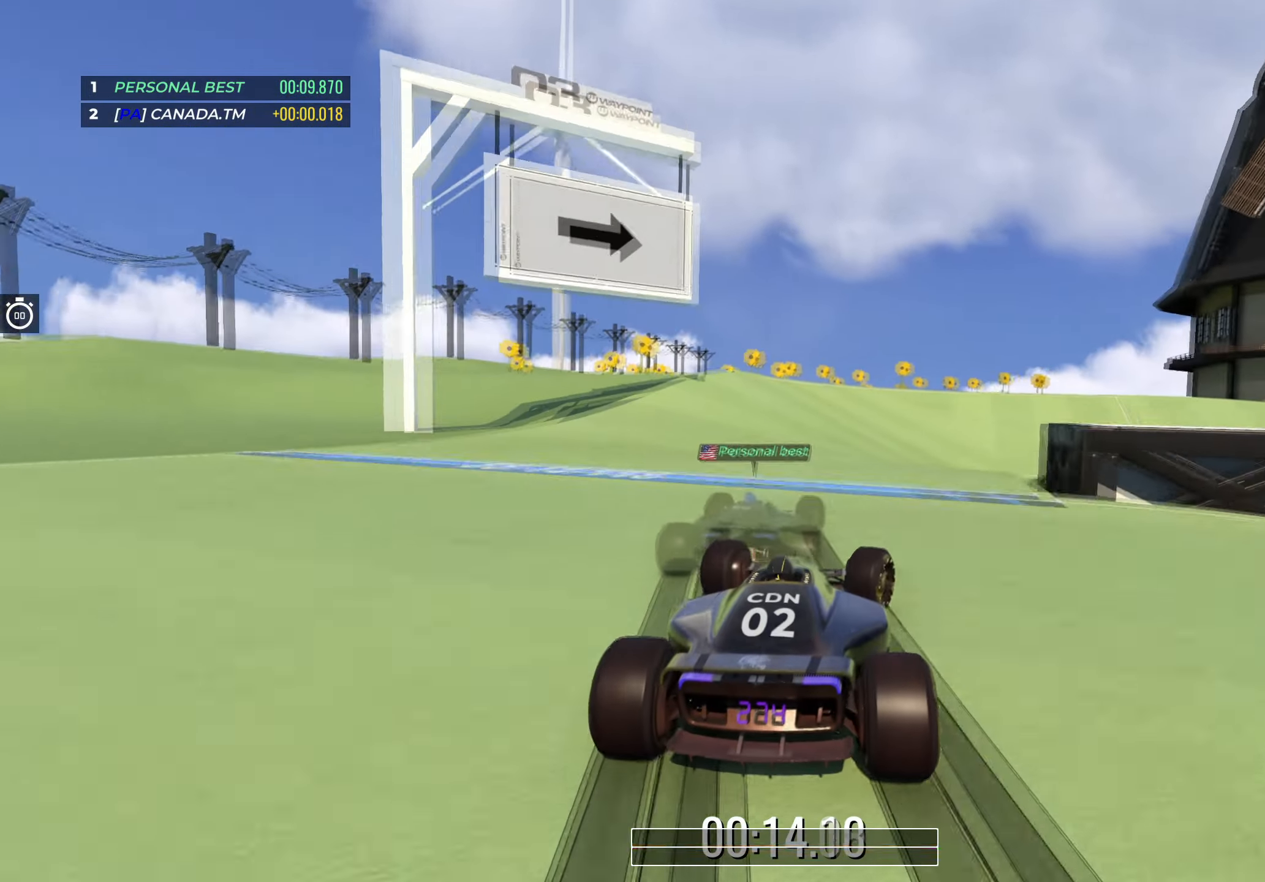
{"keys": ["right", "up"], "events": []}
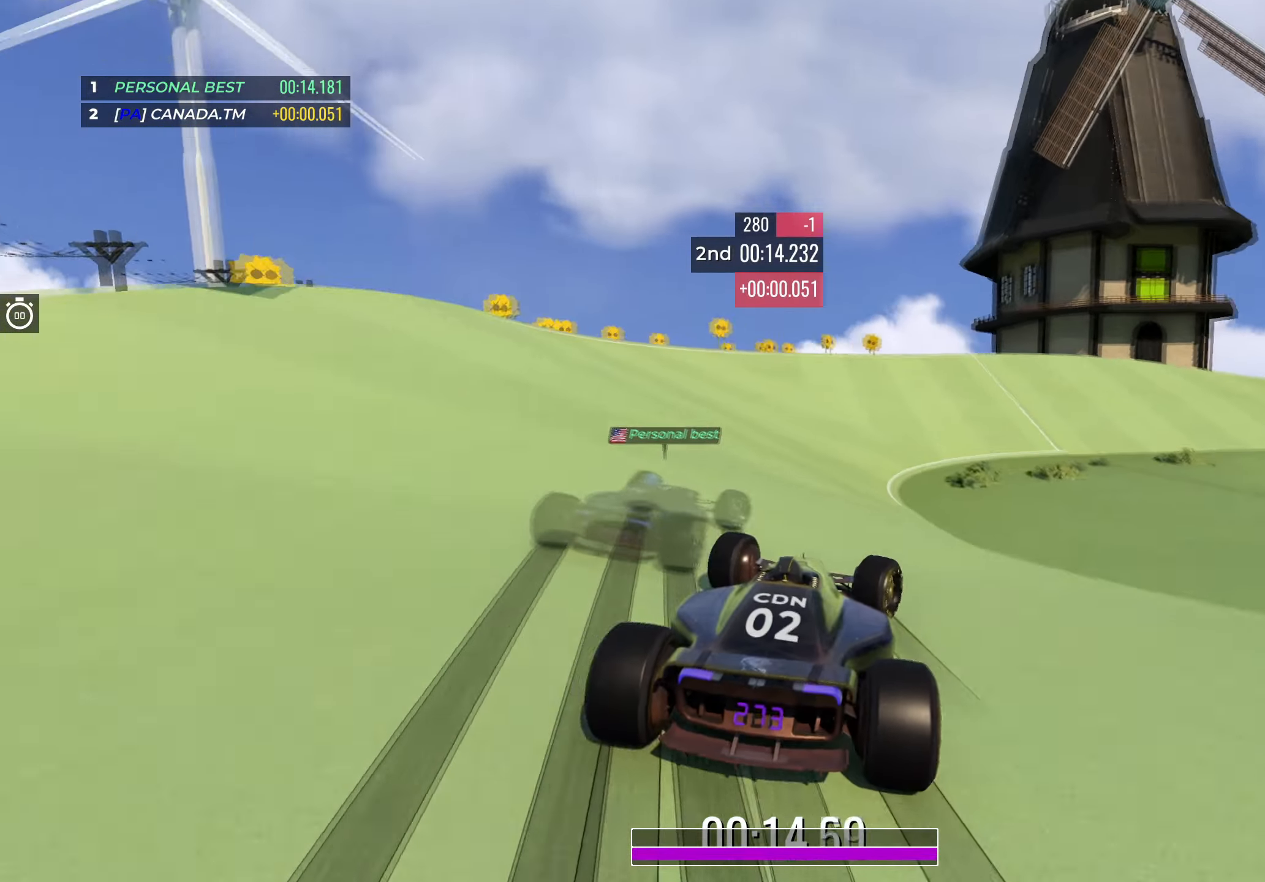
{"keys": ["right", "up"], "events": []}
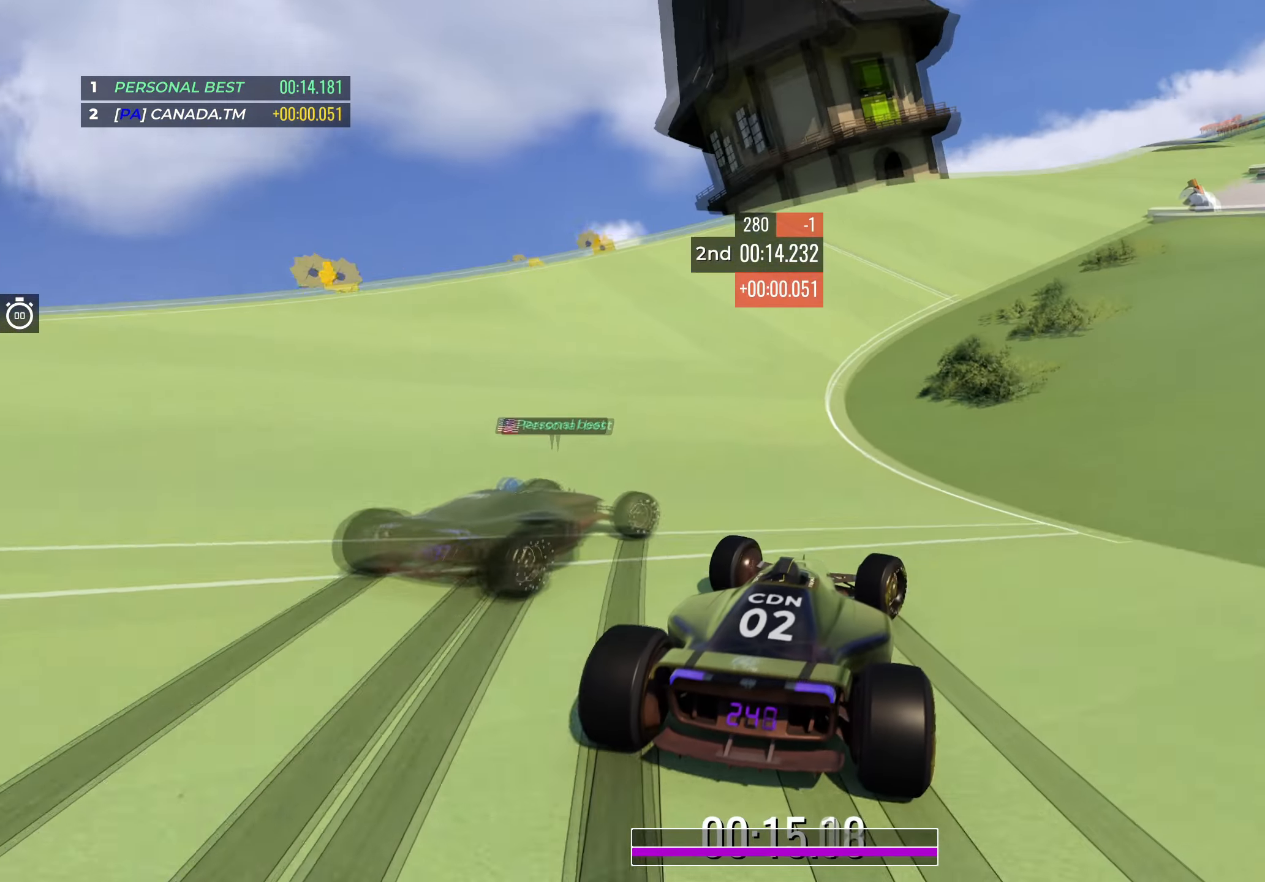
{"keys": ["up"], "events": [[467, "right", "up"]]}
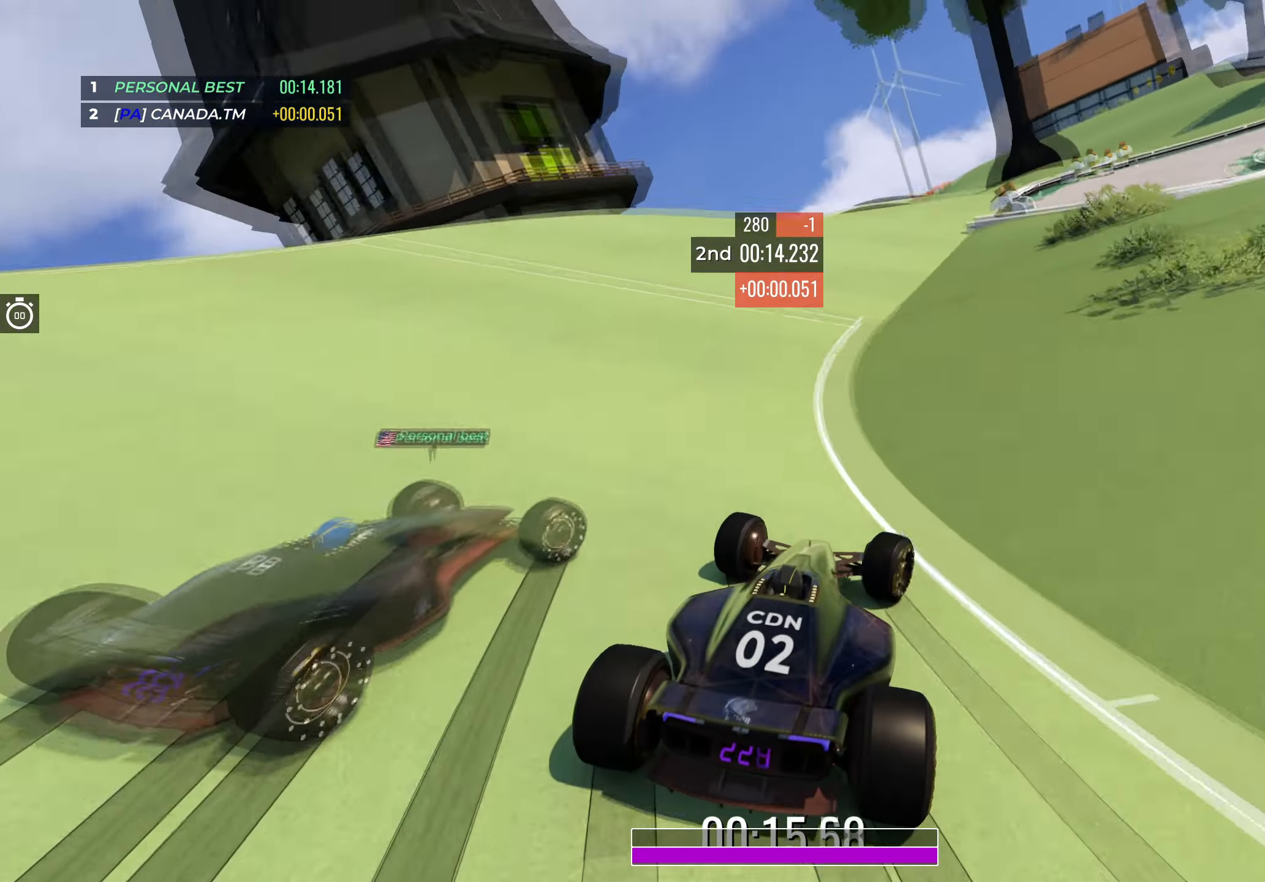
{"keys": ["up"], "events": [[67, "right", "down"], [234, "right", "up"], [334, "right", "down"], [484, "right", "up"]]}
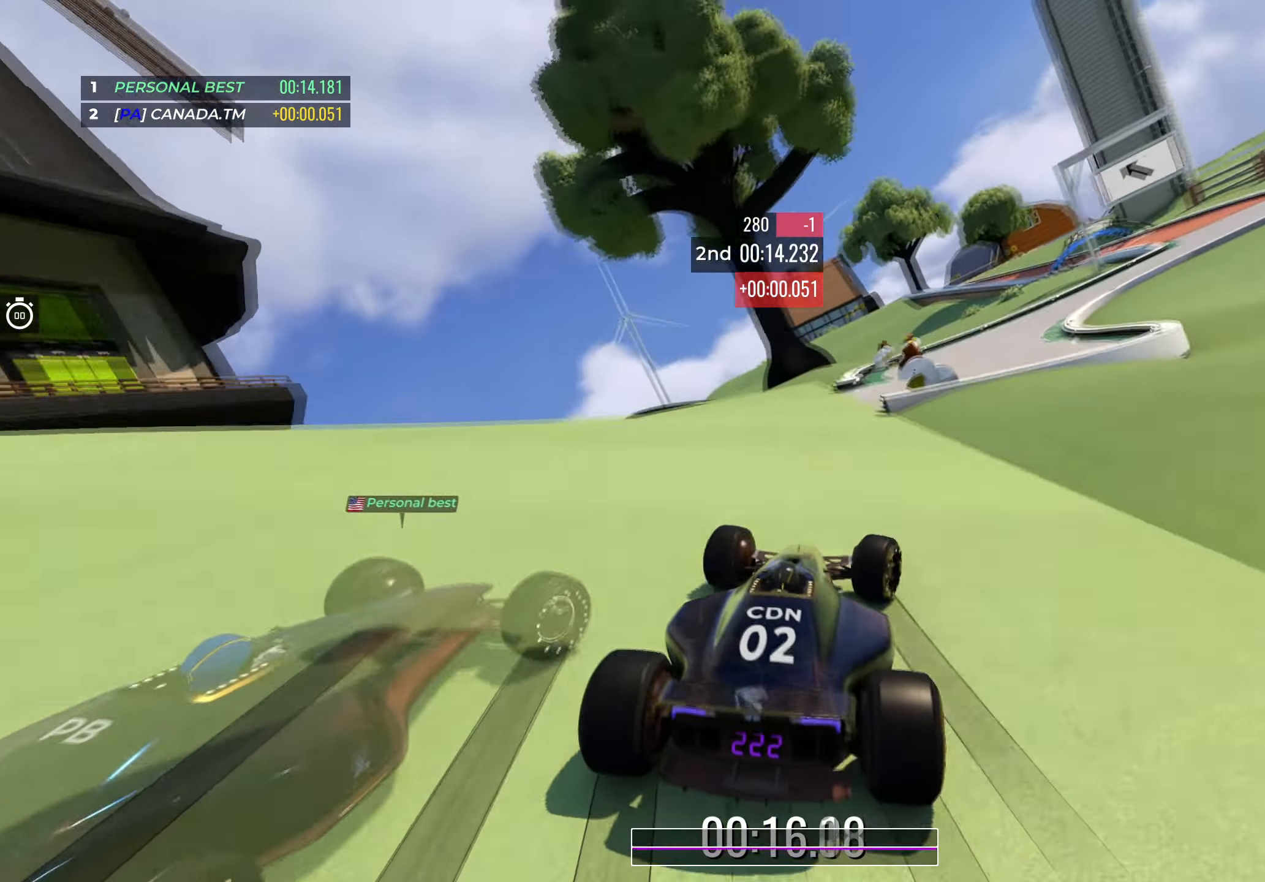
{"keys": ["right", "up"], "events": [[350, "right", "down"]]}
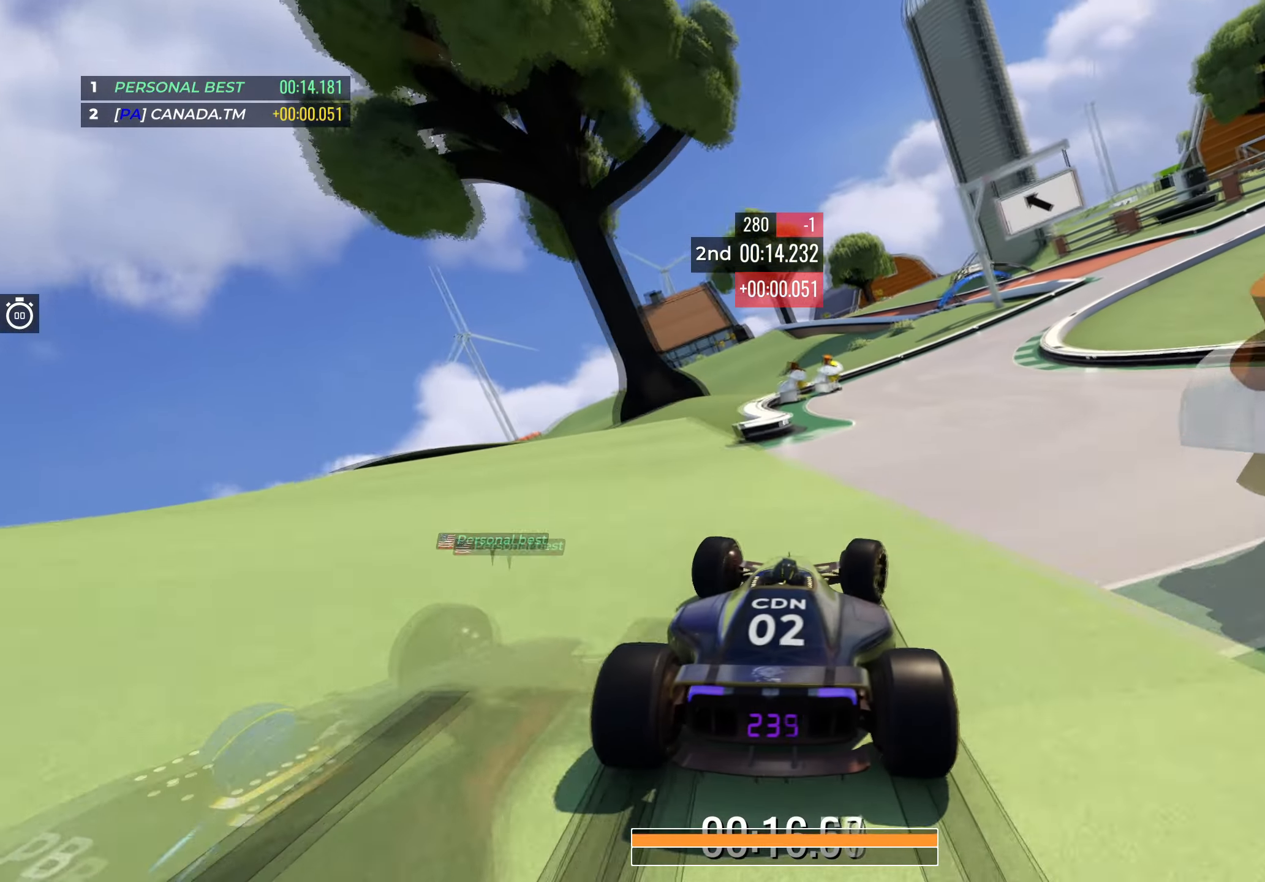
{"keys": ["up"], "events": [[17, "right", "up"], [84, "right", "down"], [500, "right", "up"]]}
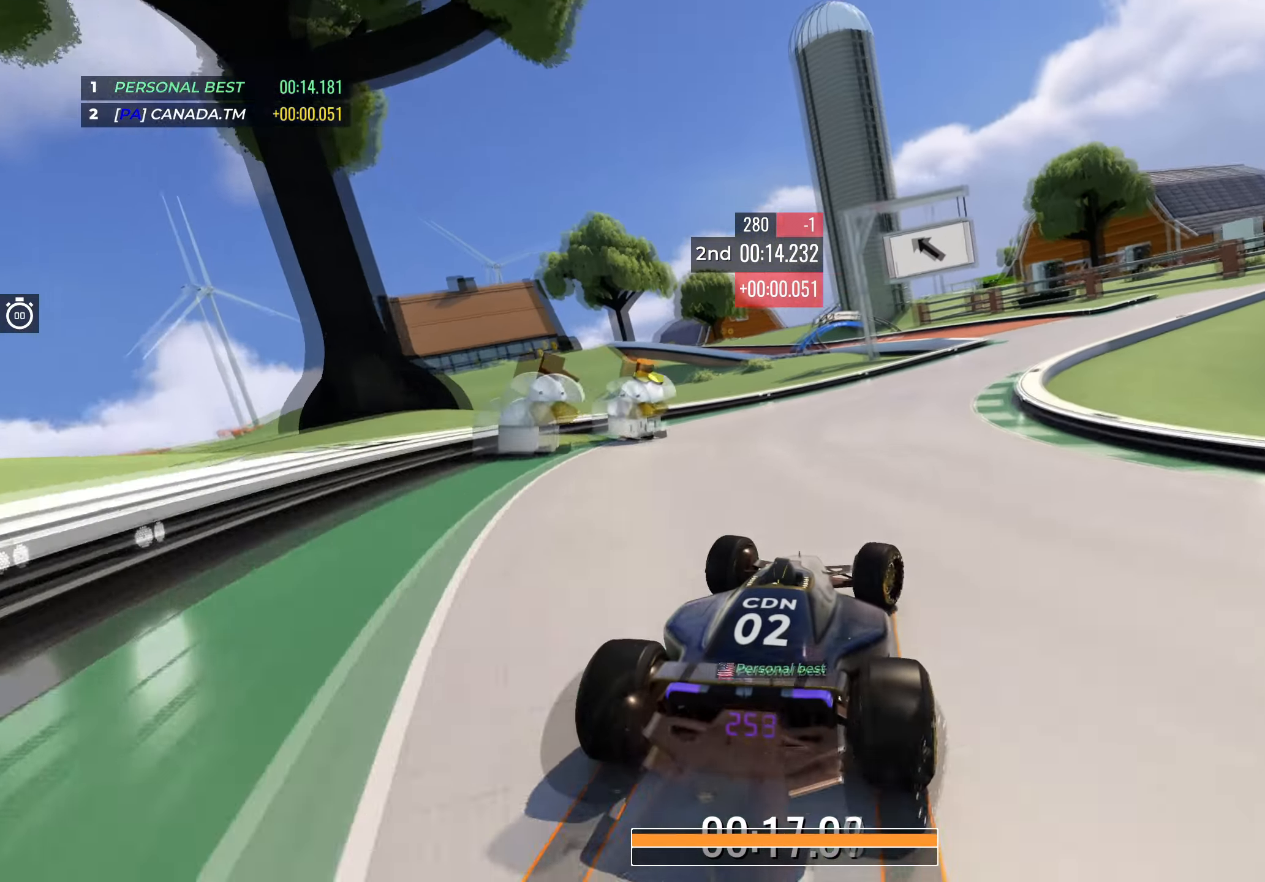
{"keys": ["up"], "events": [[67, "right", "down"], [450, "right", "up"]]}
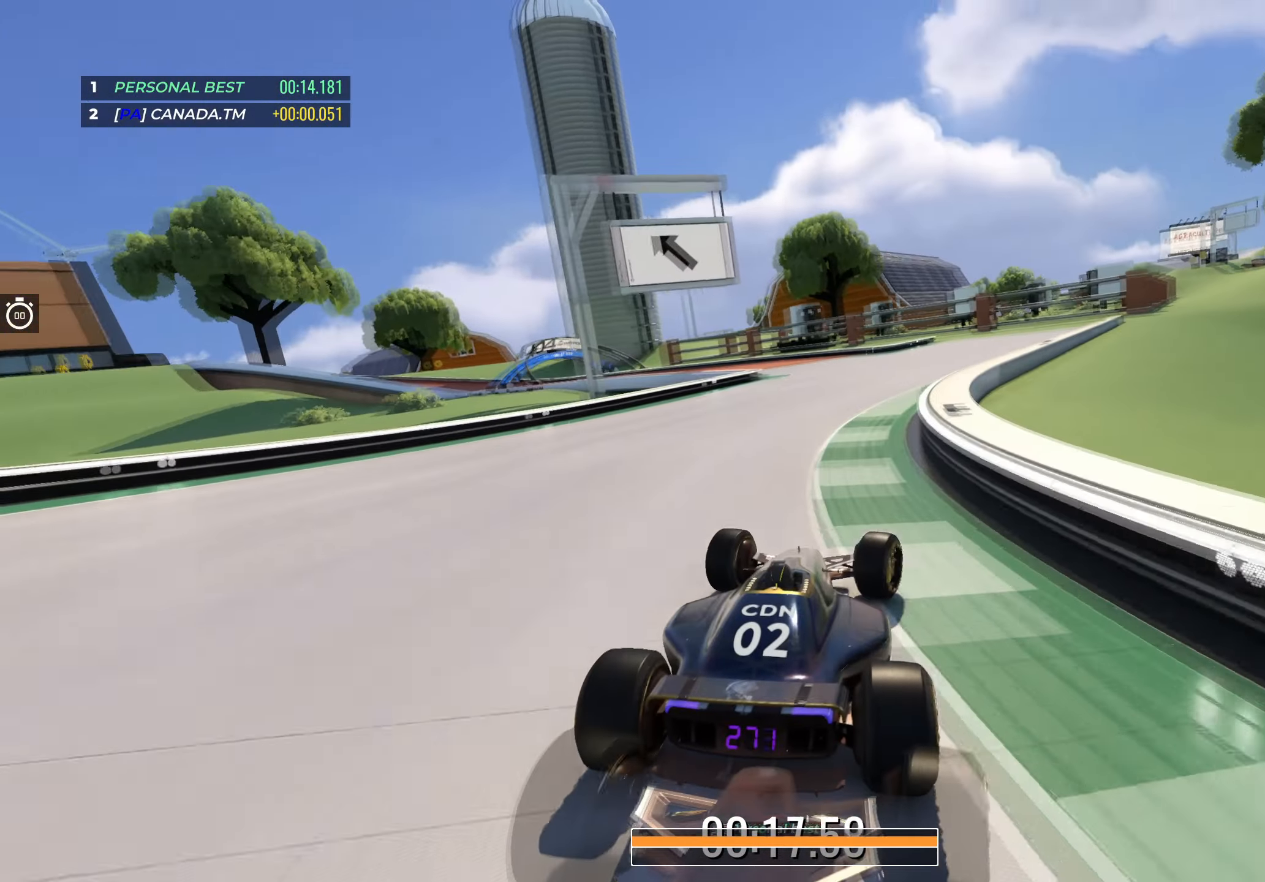
{"keys": ["left", "up"], "events": [[34, "left", "down"], [200, "left", "up"], [267, "left", "down"]]}
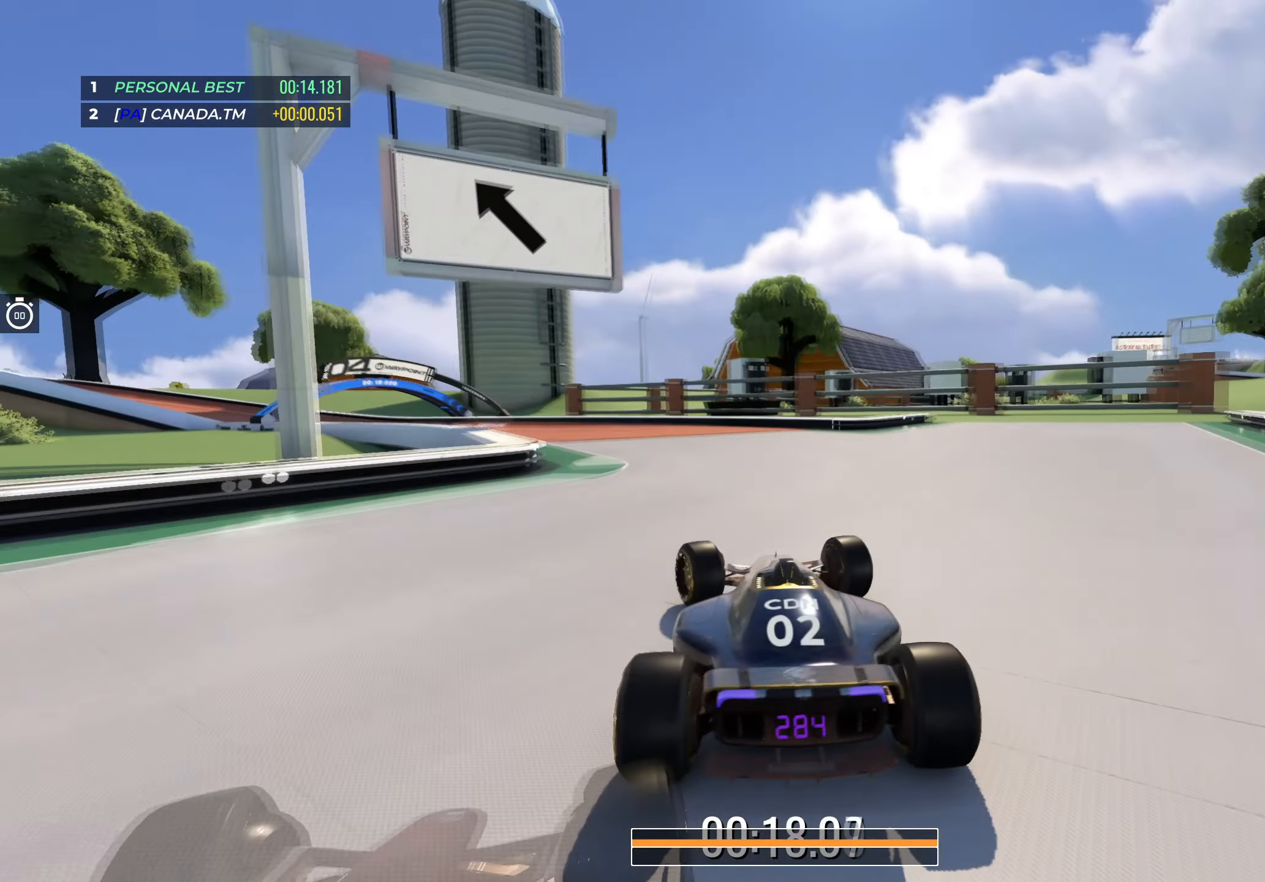
{"keys": ["left", "up"], "events": []}
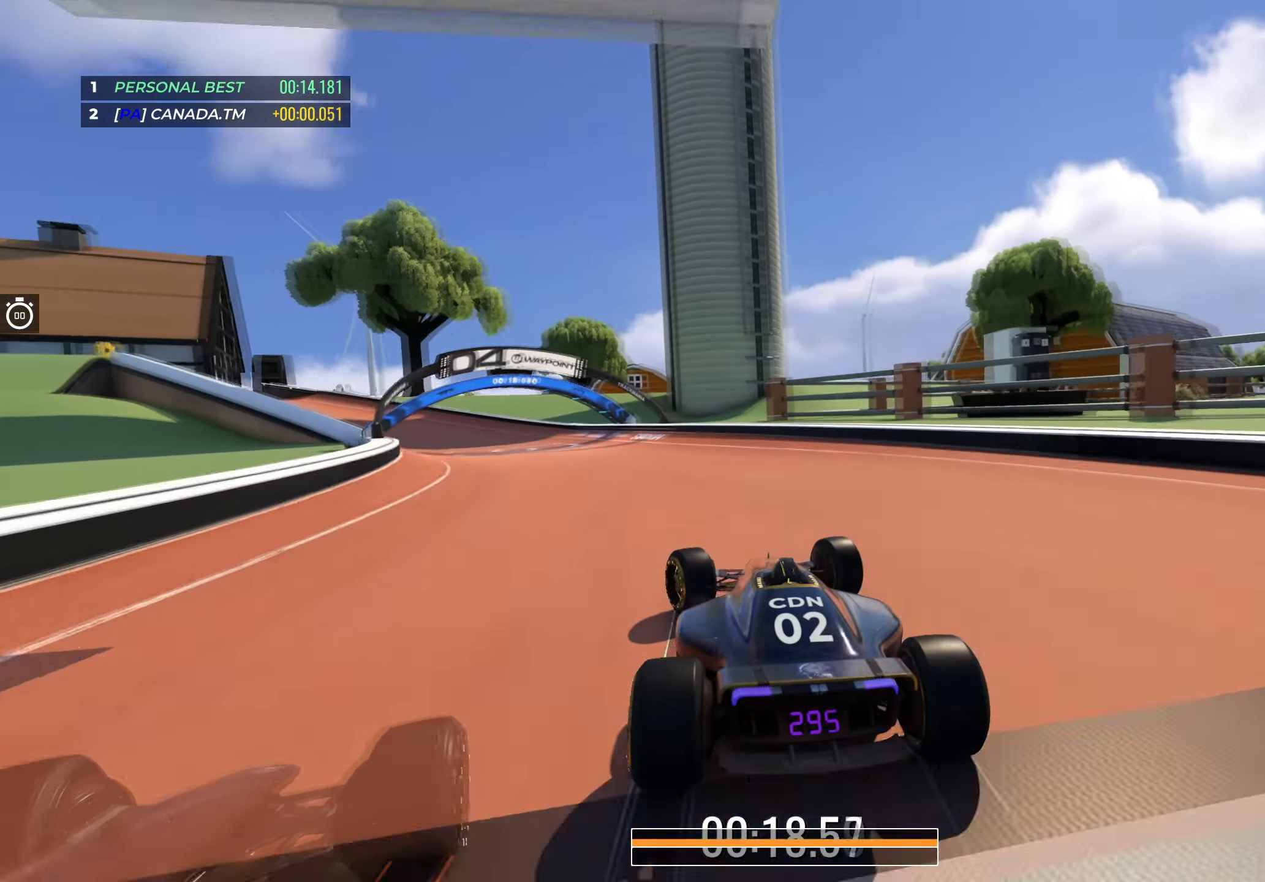
{"keys": ["left", "up"], "events": []}
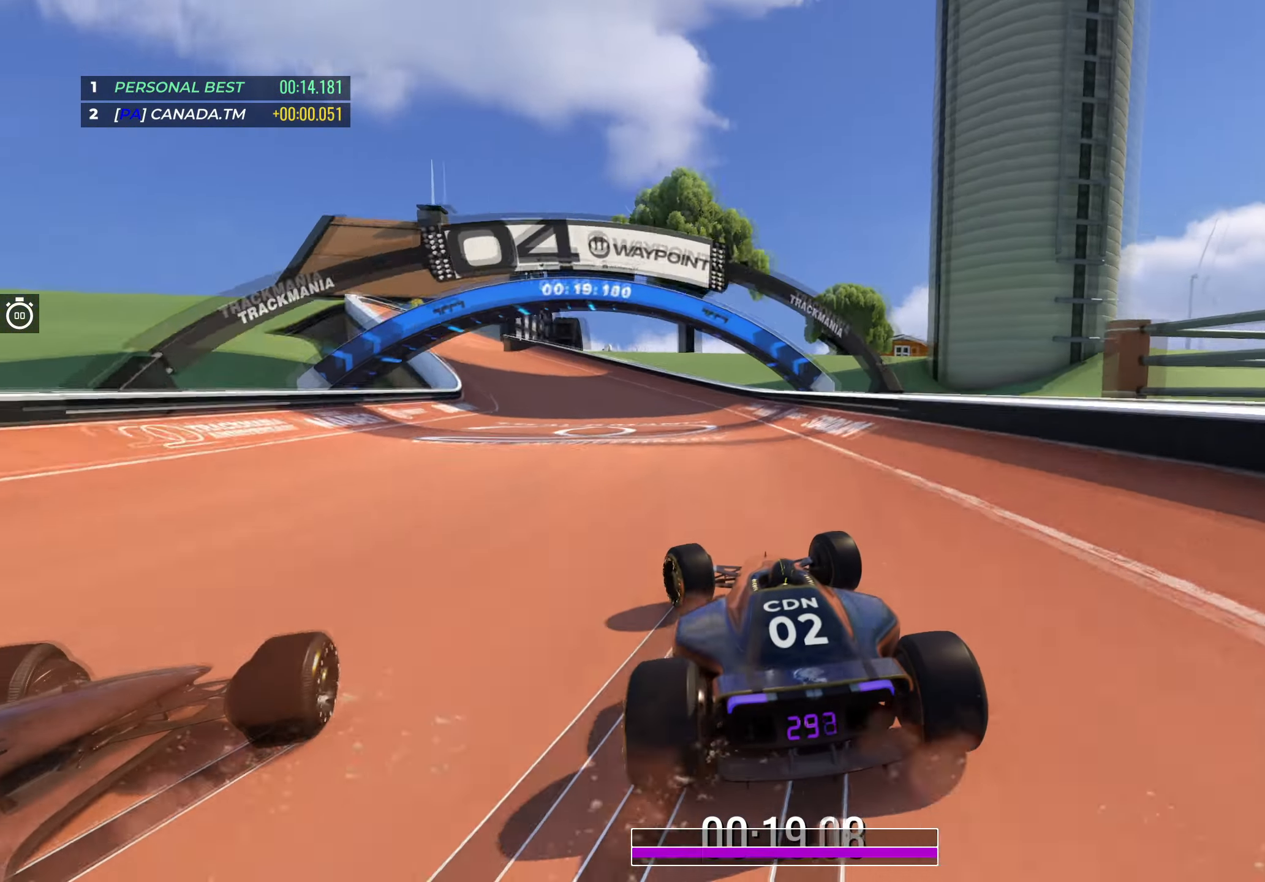
{"keys": ["left", "up"], "events": []}
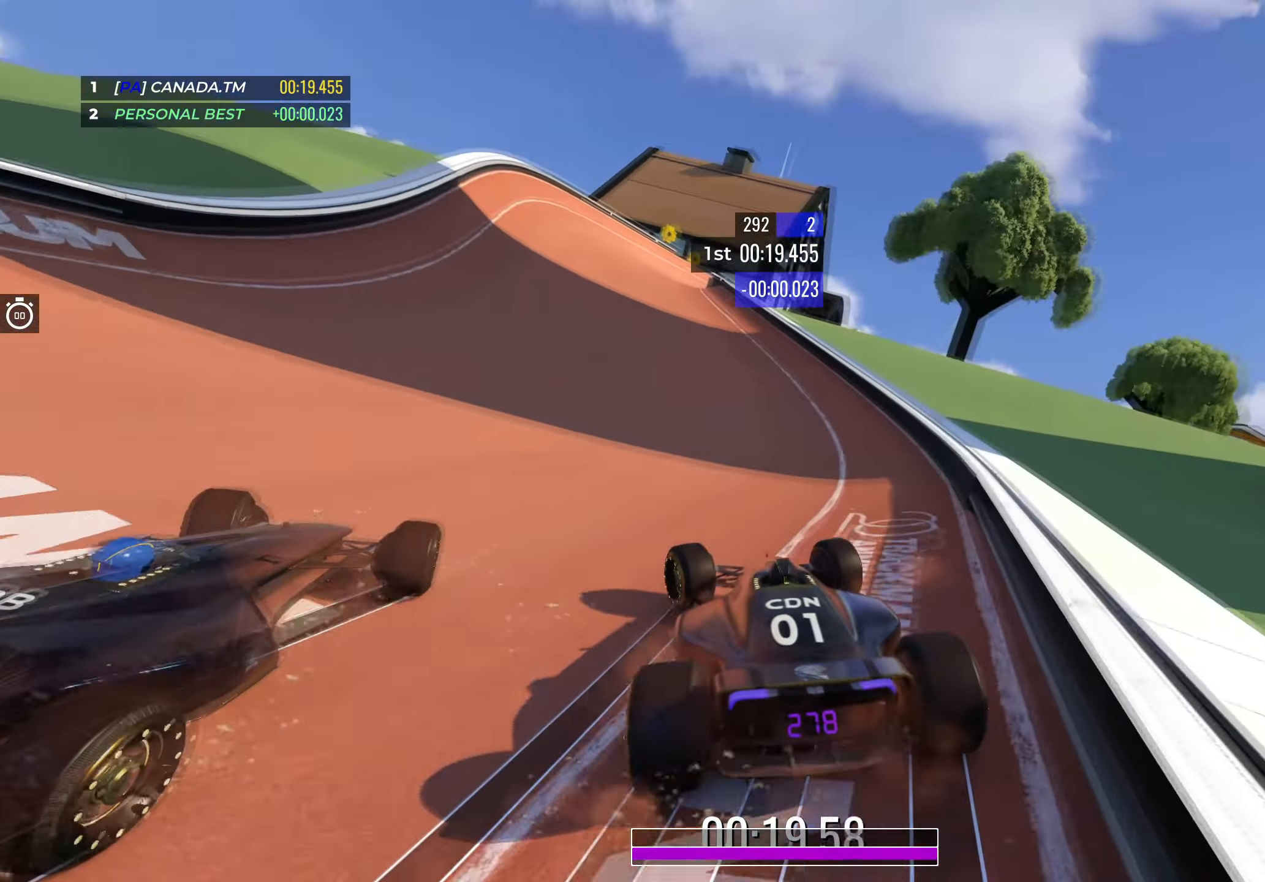
{"keys": ["right", "up"], "events": [[417, "left", "up"], [450, "right", "down"]]}
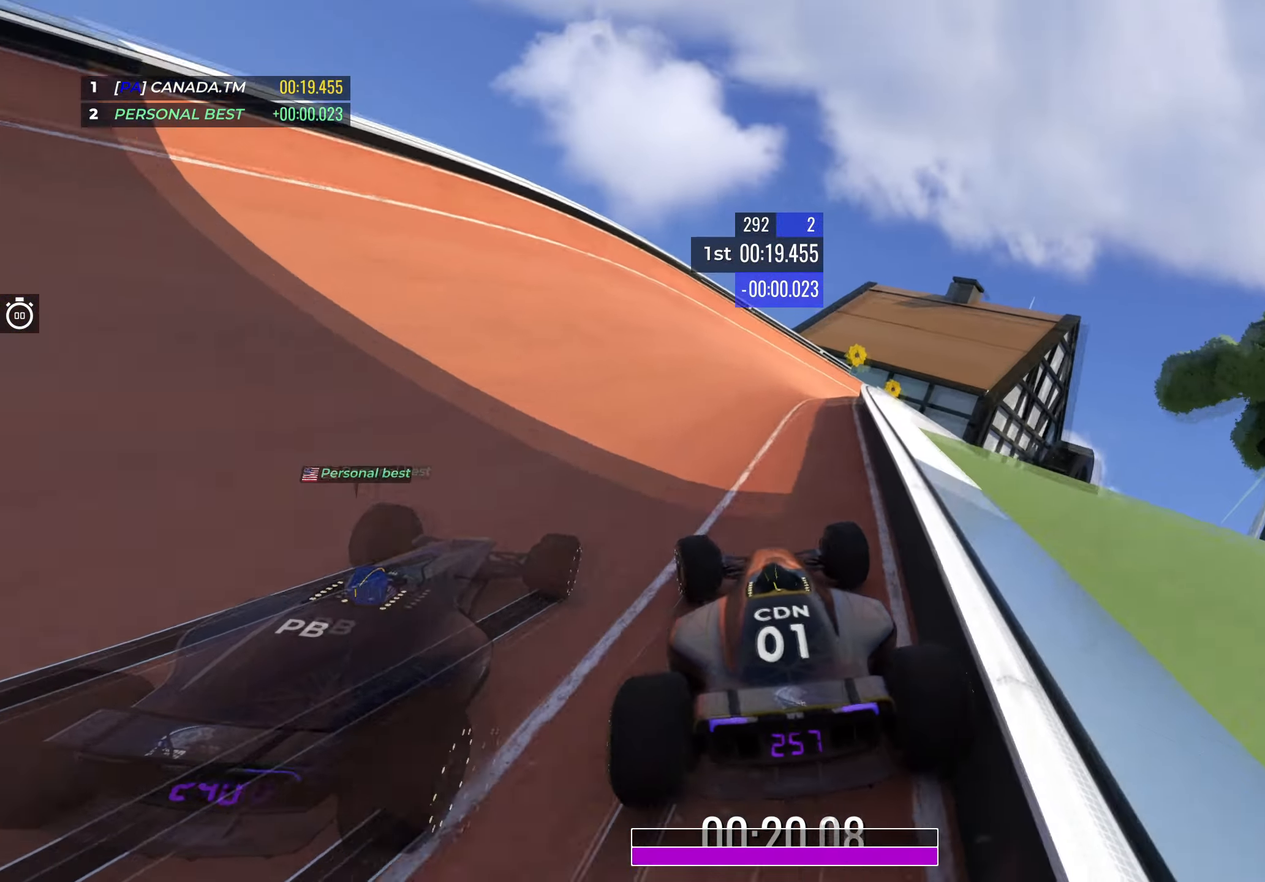
{"keys": ["up"], "events": [[400, "right", "up"]]}
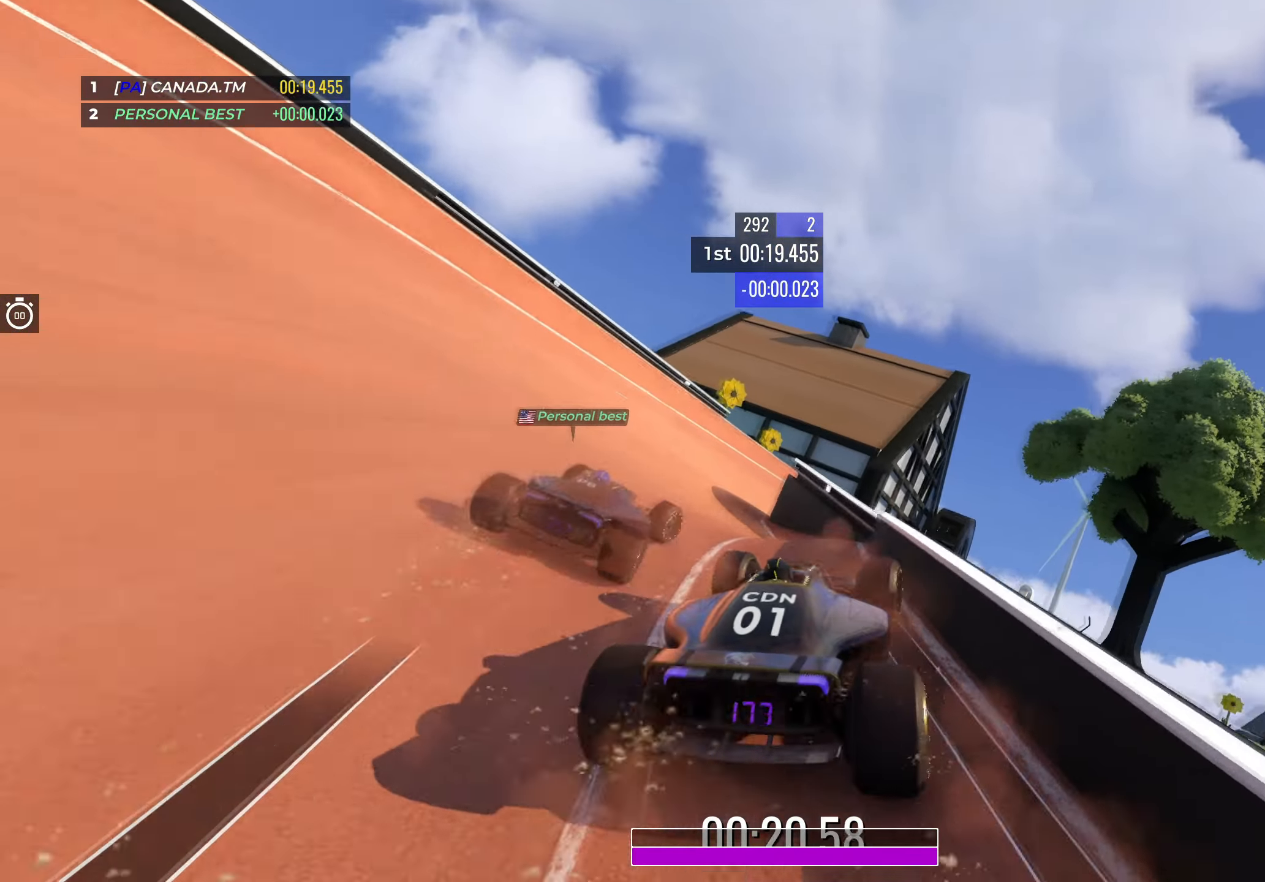
{"keys": [], "events": [[234, "up", "up"]]}
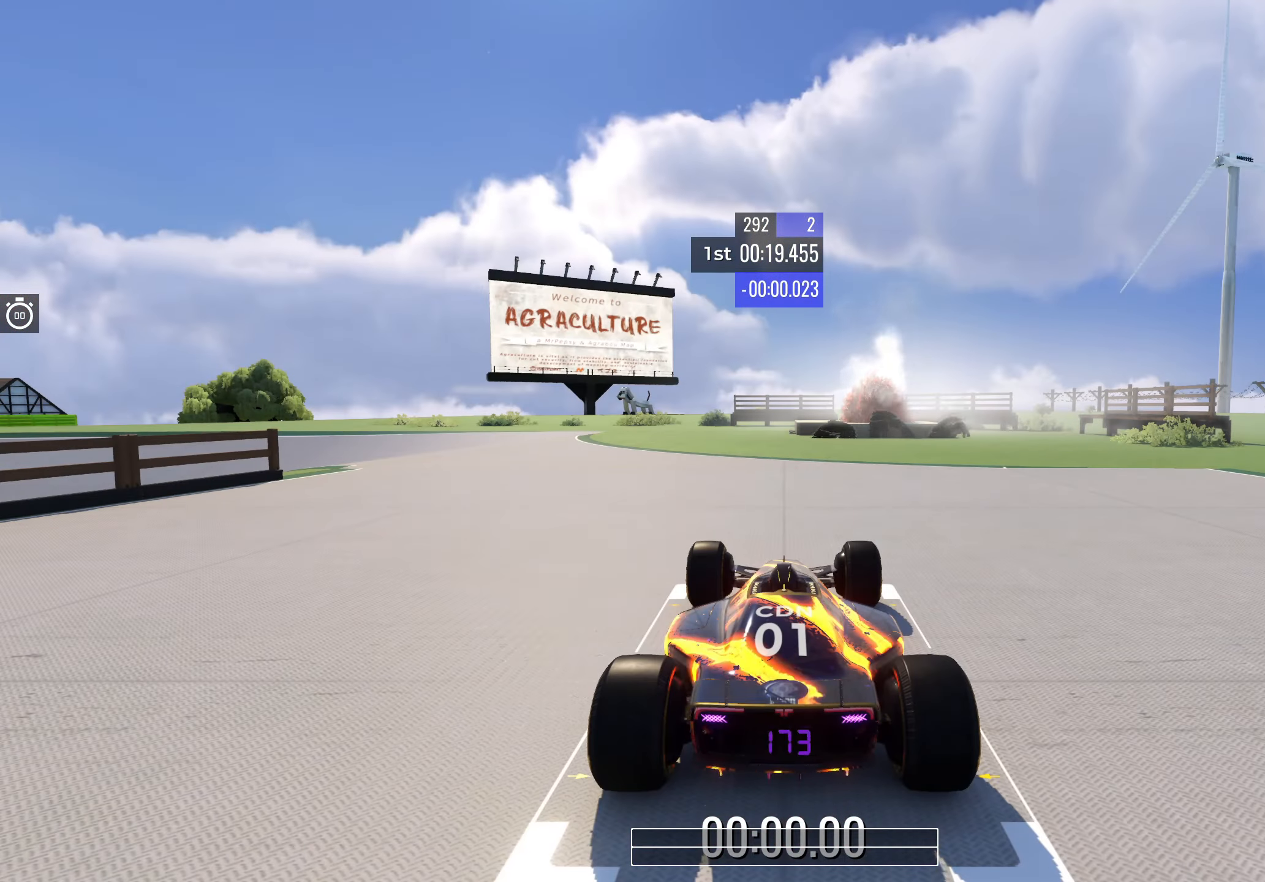
{"keys": [], "events": []}
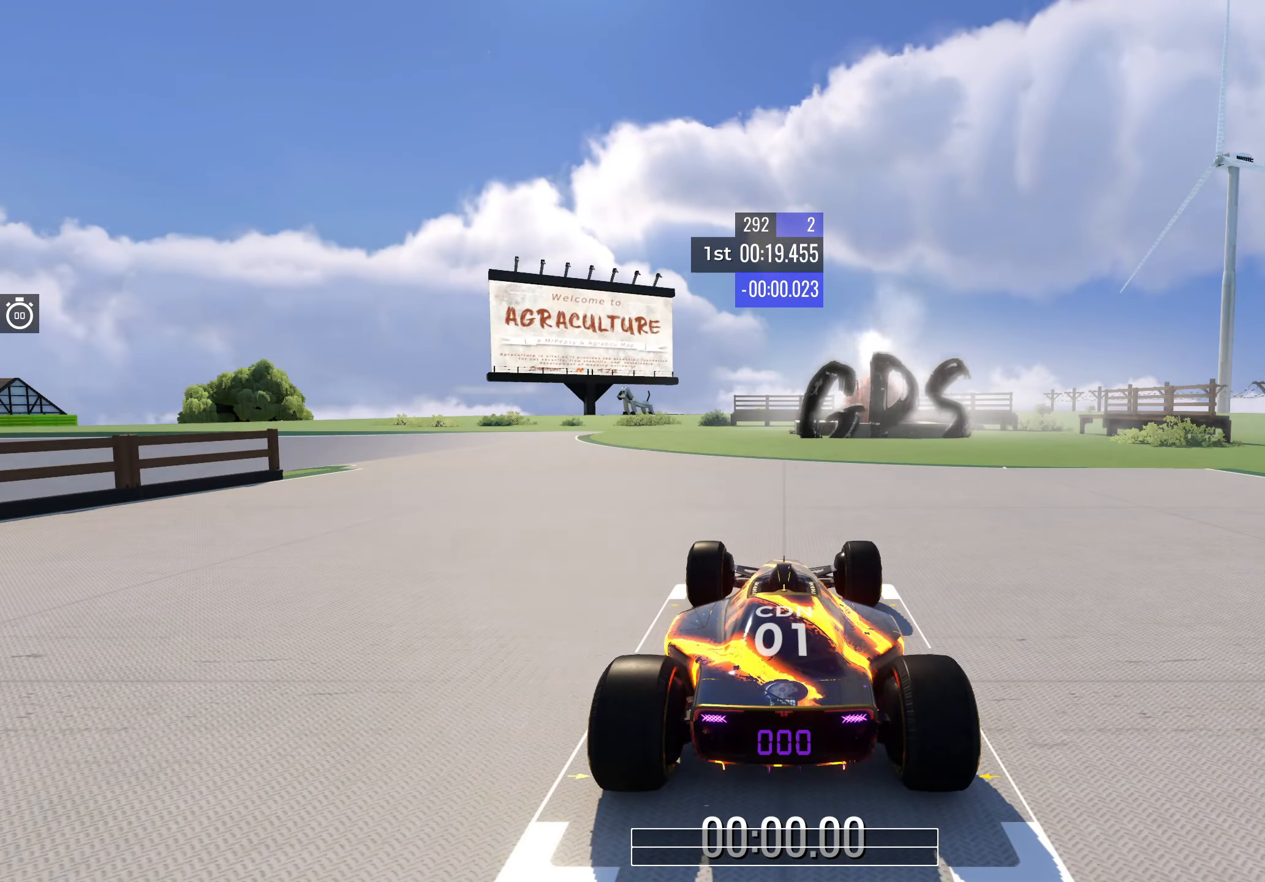
{"keys": [], "events": []}
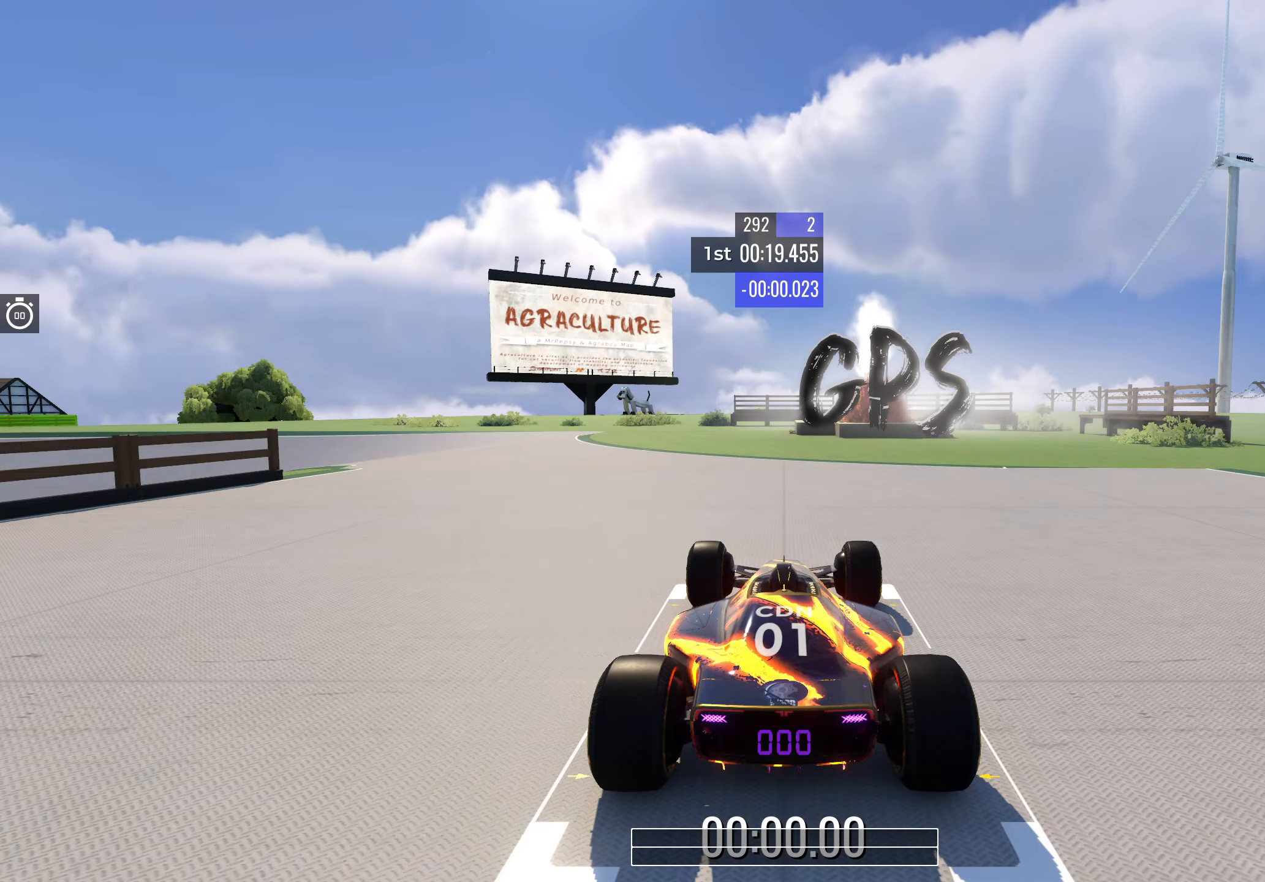
{"keys": ["up"], "events": [[317, "up", "down"]]}
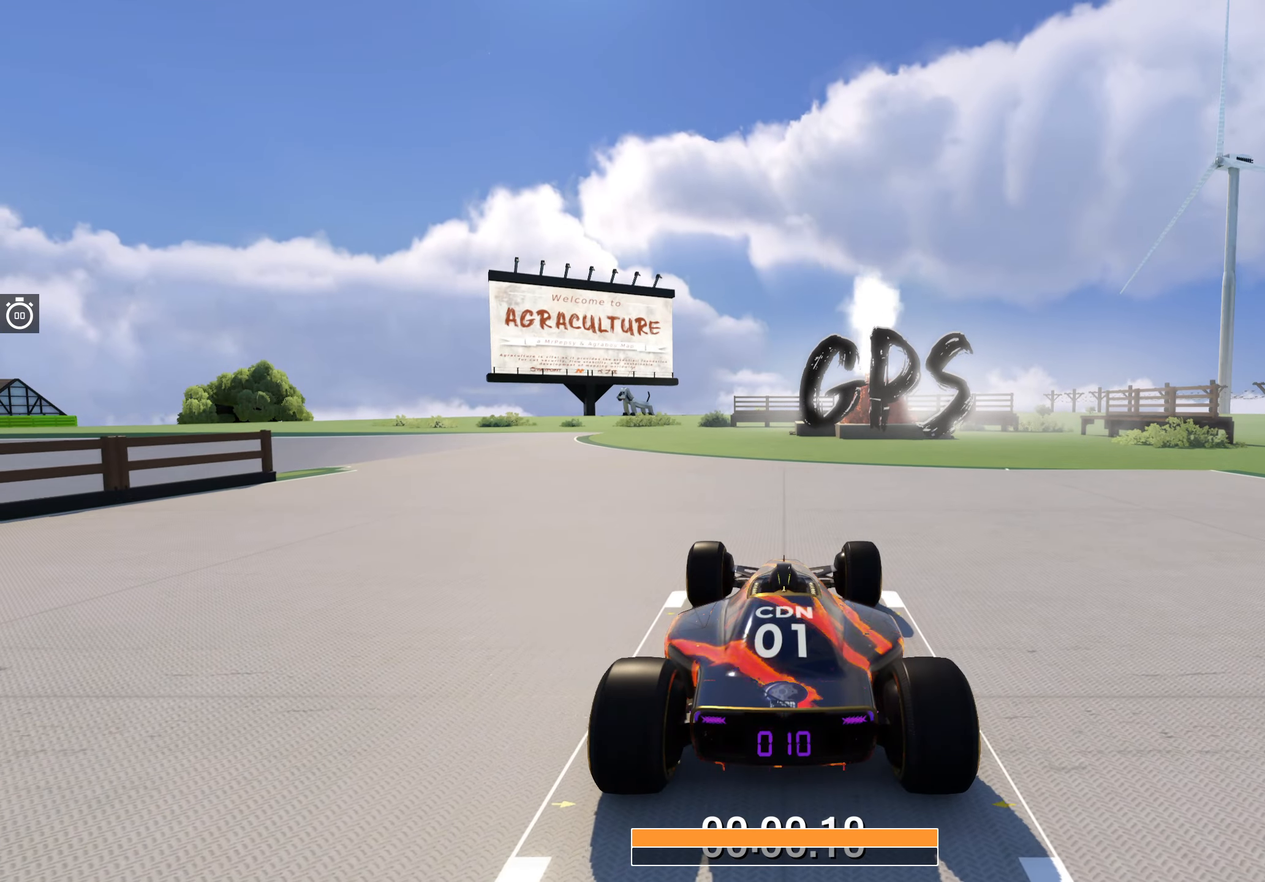
{"keys": ["left", "up"], "events": [[84, "left", "down"]]}
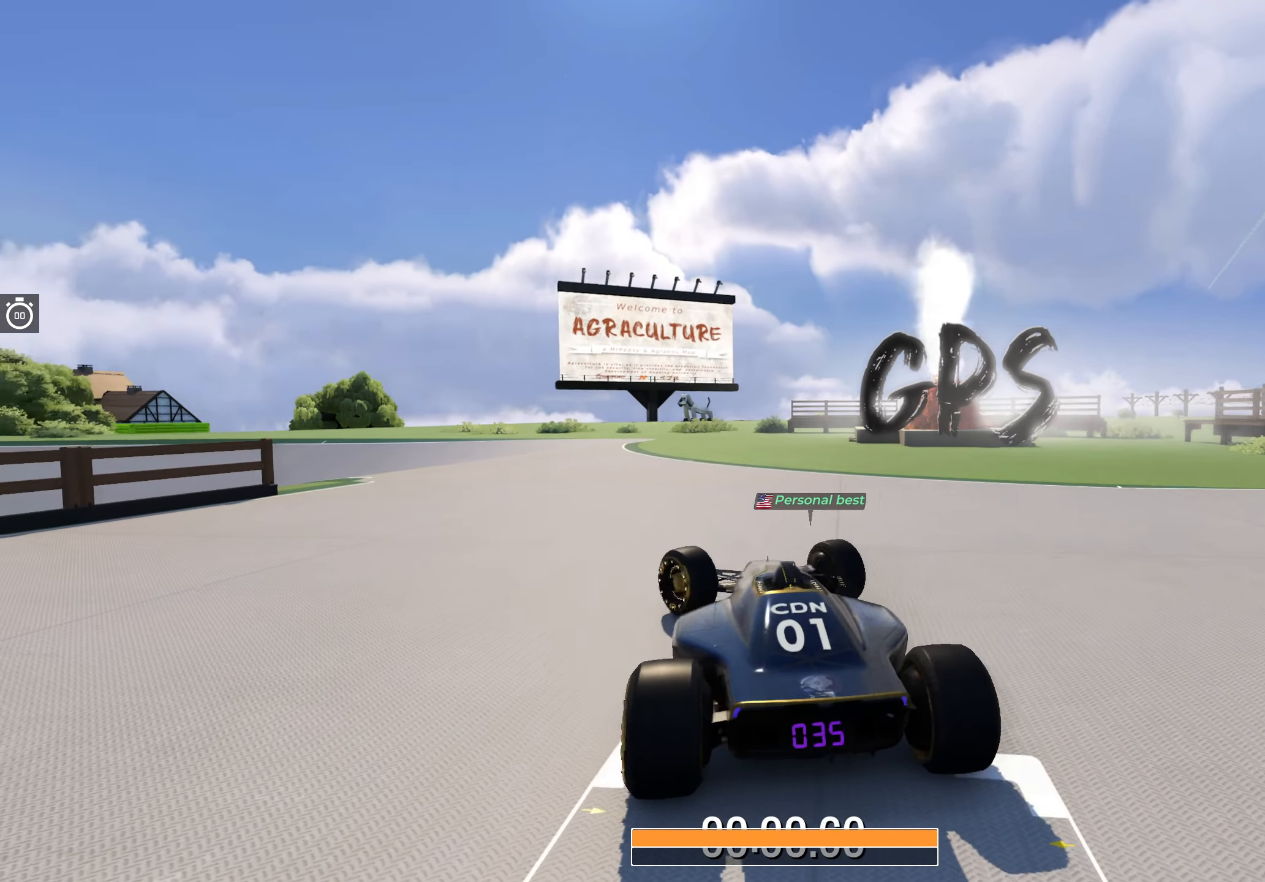
{"keys": ["up"], "events": [[167, "left", "up"], [300, "left", "down"], [417, "left", "up"]]}
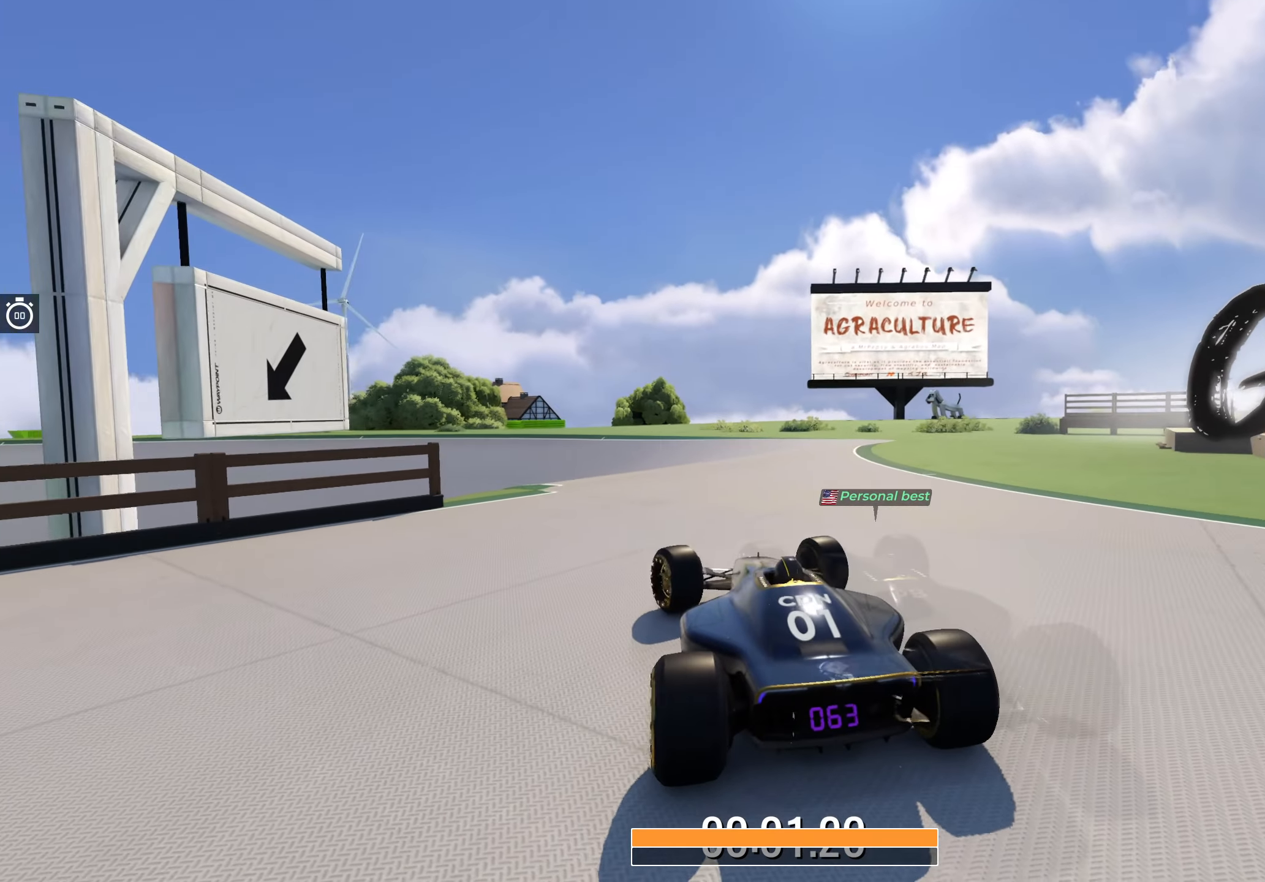
{"keys": ["up"], "events": [[267, "right", "down"], [484, "right", "up"]]}
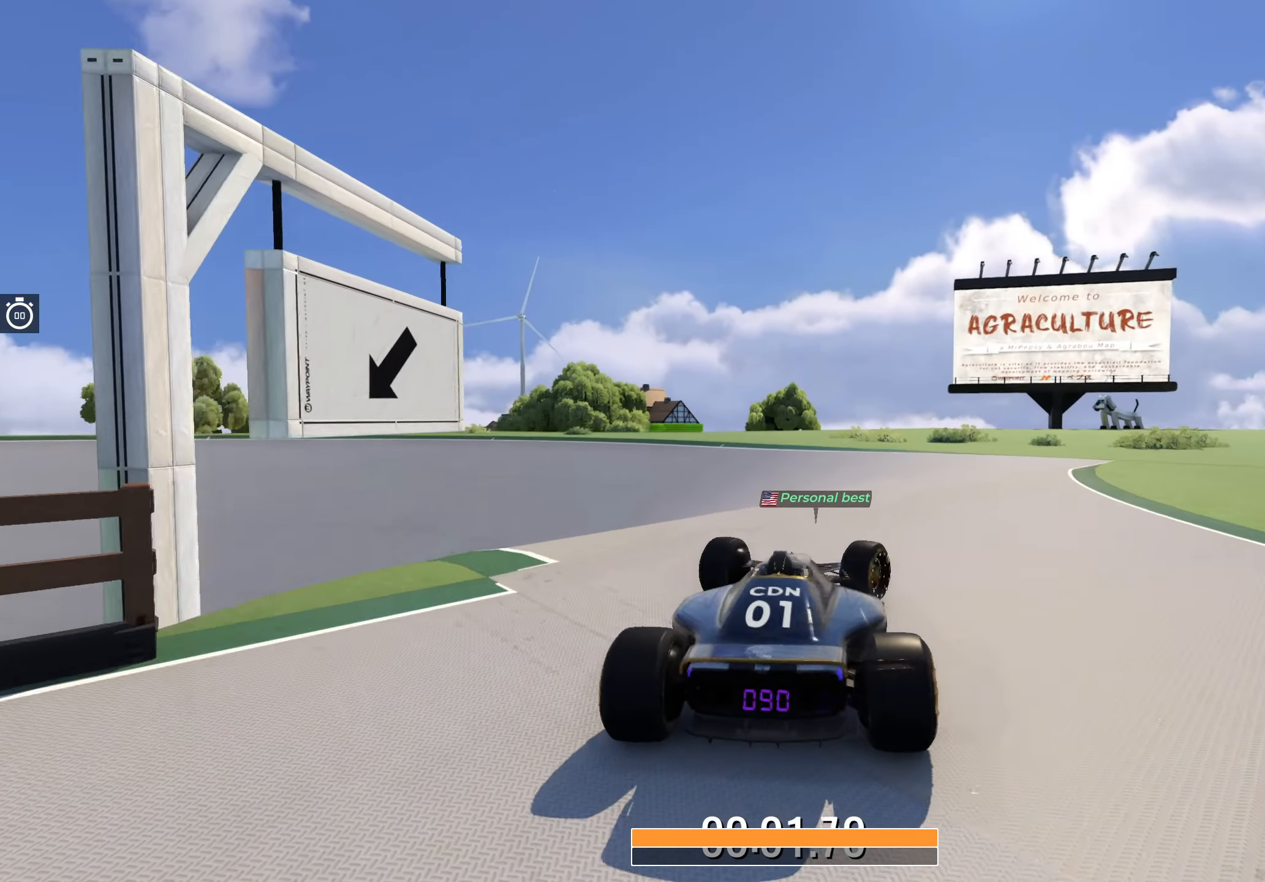
{"keys": ["left", "up"], "events": [[67, "left", "down"]]}